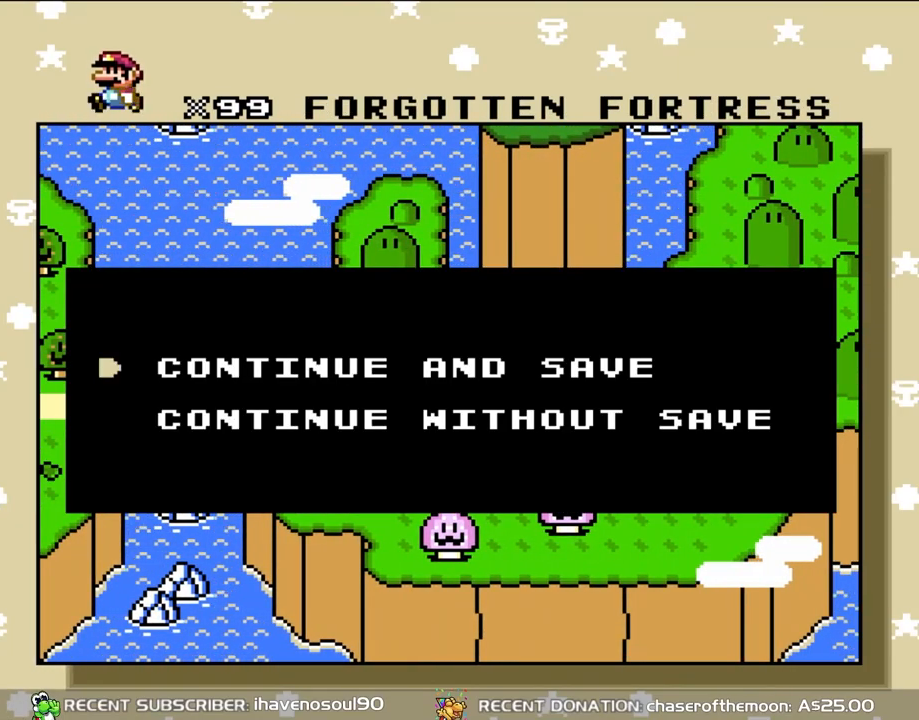
Gameplay with a controller (Nintendo layout); each line is a JSON object with the inputs held at the frame after it (dt_ms = milliseconds from this image to that frame). "events" lists button and stick changes between this image and that frame as [ms after this image, input, new state], when the widget could be followed in between. Not read: L3 R3.
{"dt_ms": 500, "buttons": [], "events": [[50, "A", "down"], [183, "A", "up"]]}
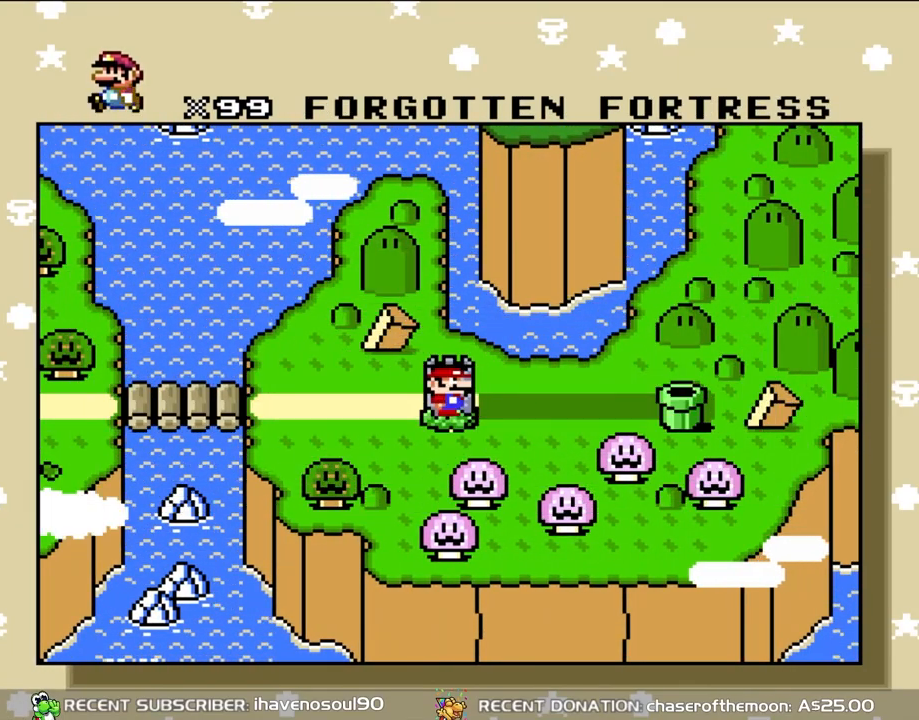
{"dt_ms": 500, "buttons": ["A"], "events": [[383, "A", "down"]]}
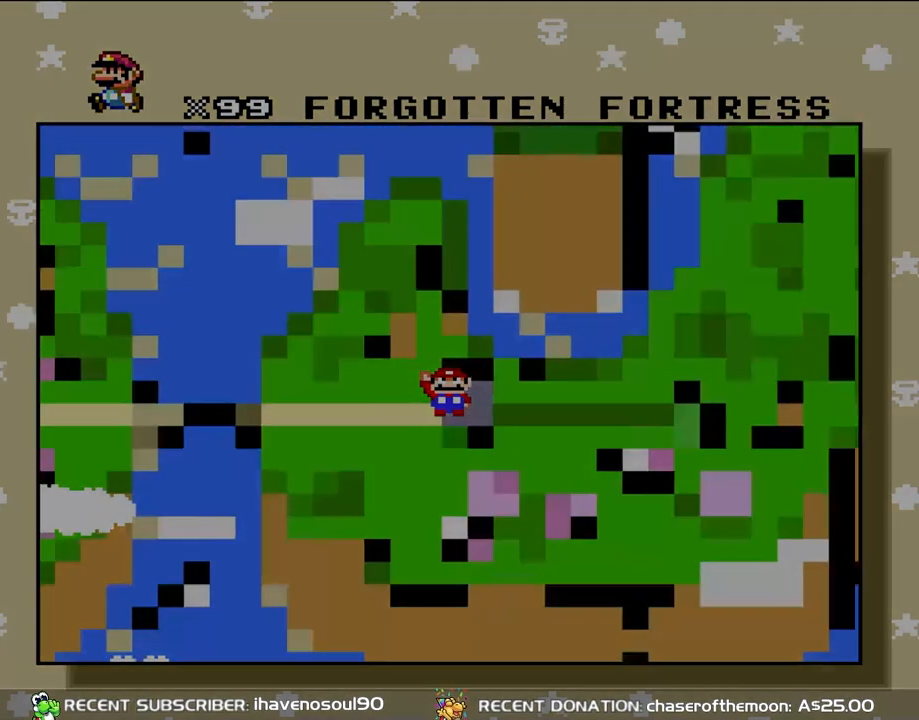
{"dt_ms": 500, "buttons": [], "events": [[83, "A", "up"]]}
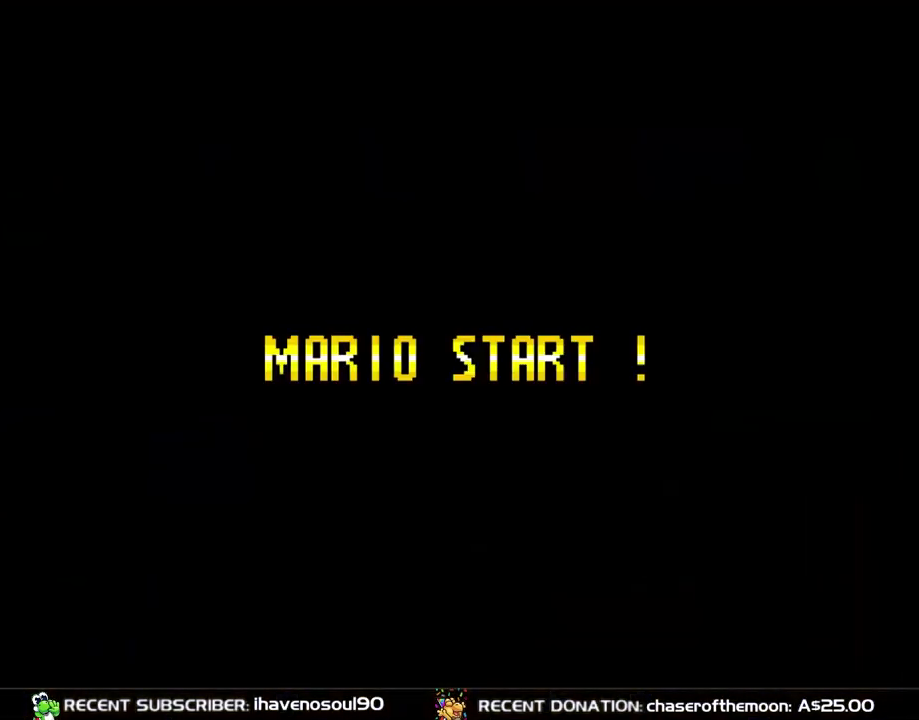
{"dt_ms": 500, "buttons": [], "events": []}
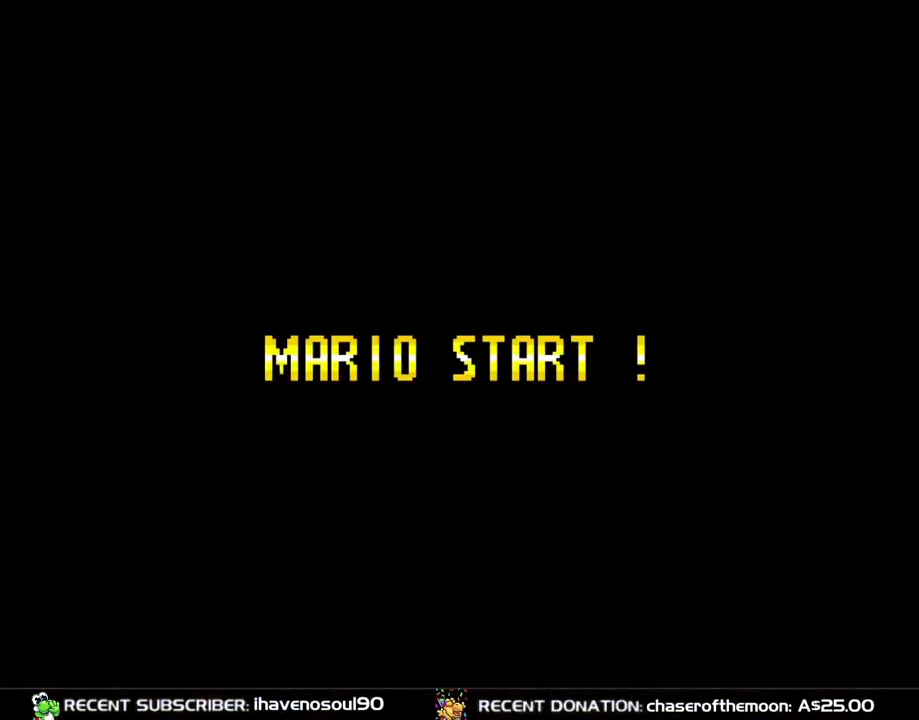
{"dt_ms": 500, "buttons": ["Y"], "events": [[350, "Y", "down"]]}
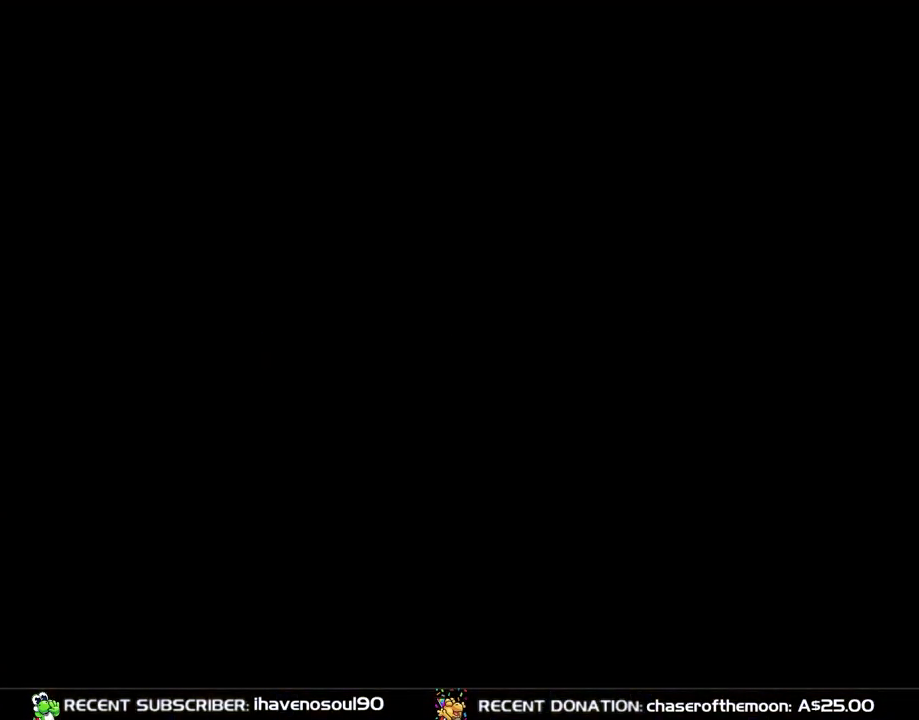
{"dt_ms": 500, "buttons": ["Y"], "events": []}
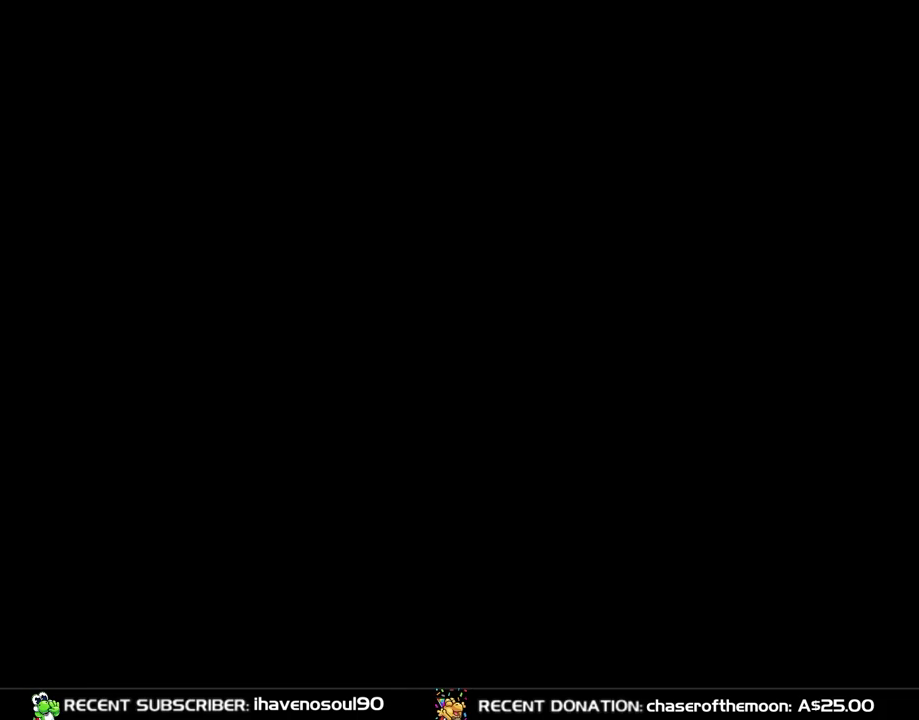
{"dt_ms": 500, "buttons": ["Y"], "events": []}
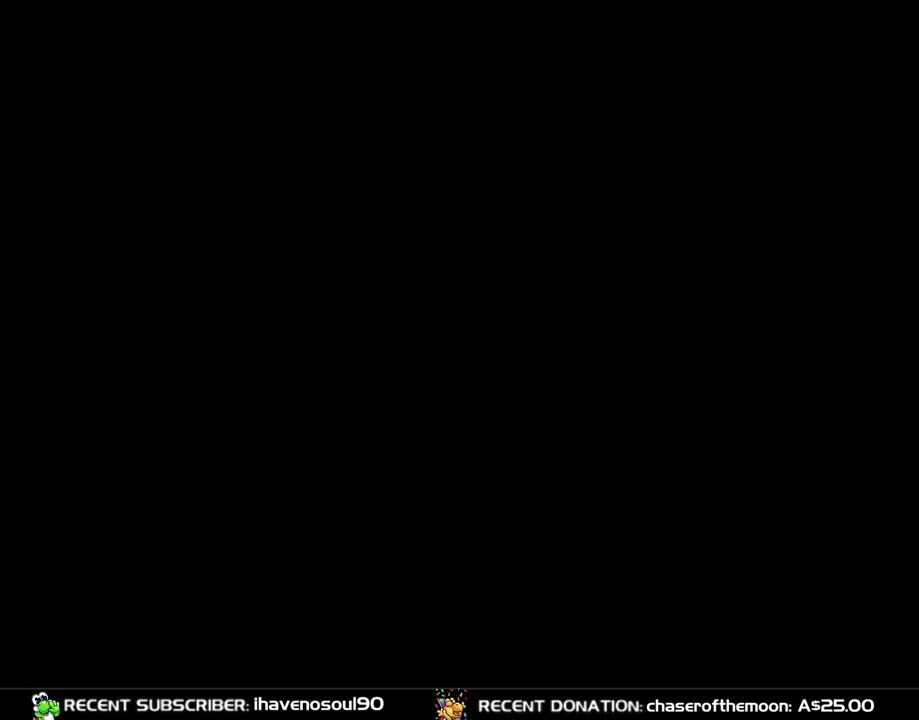
{"dt_ms": 500, "buttons": ["Y"], "events": []}
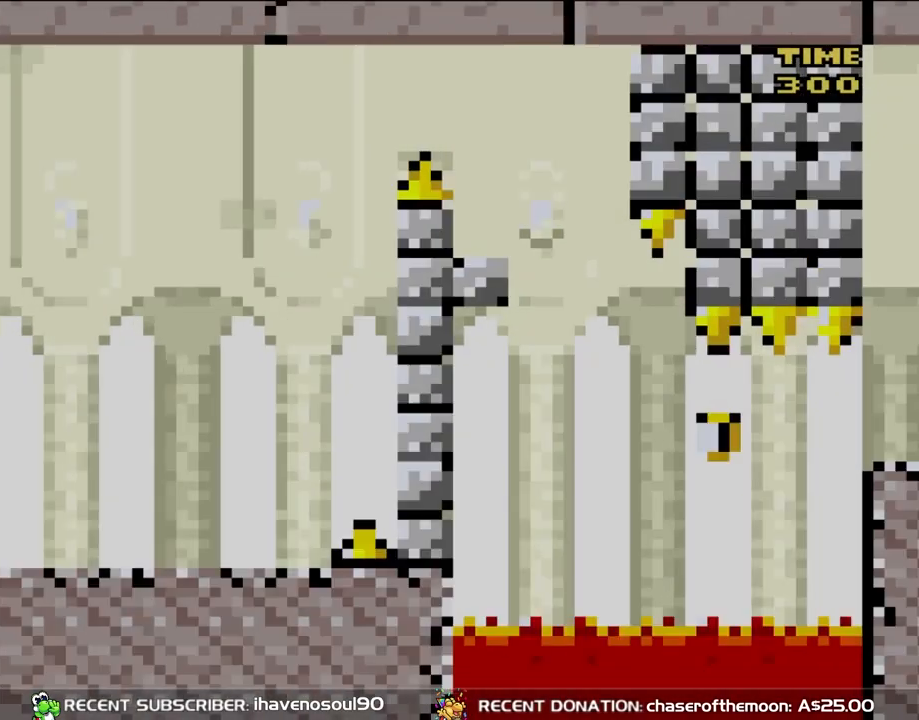
{"dt_ms": 500, "buttons": ["Y"], "events": []}
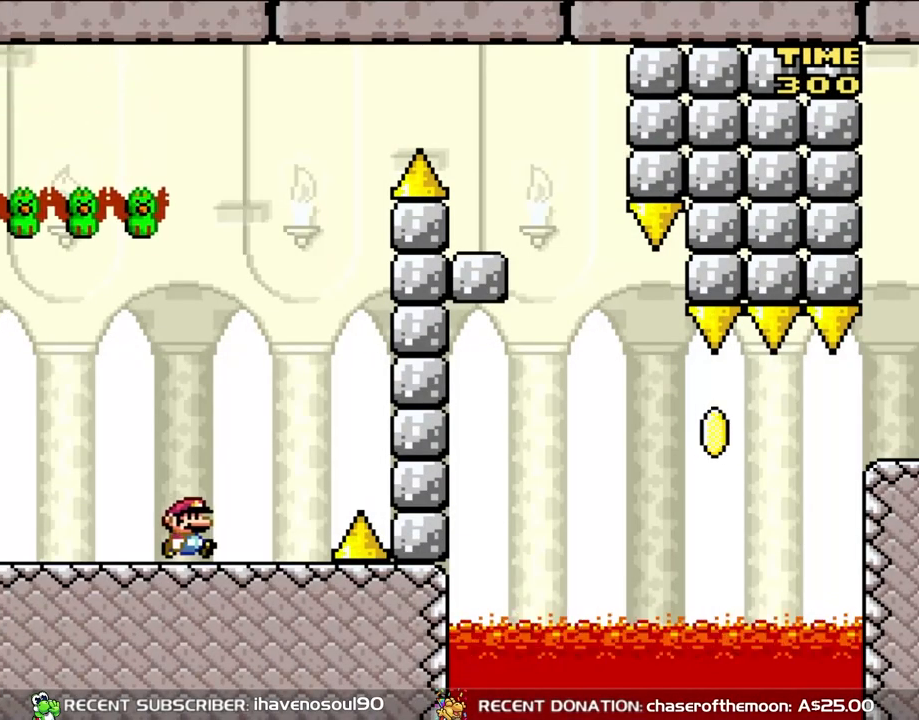
{"dt_ms": 500, "buttons": ["B", "Y", "DPAD_LEFT"], "events": [[17, "DPAD_RIGHT", "down"], [300, "B", "down"], [433, "DPAD_RIGHT", "up"], [433, "DPAD_UP", "down"], [450, "DPAD_LEFT", "down"], [450, "DPAD_UP", "up"]]}
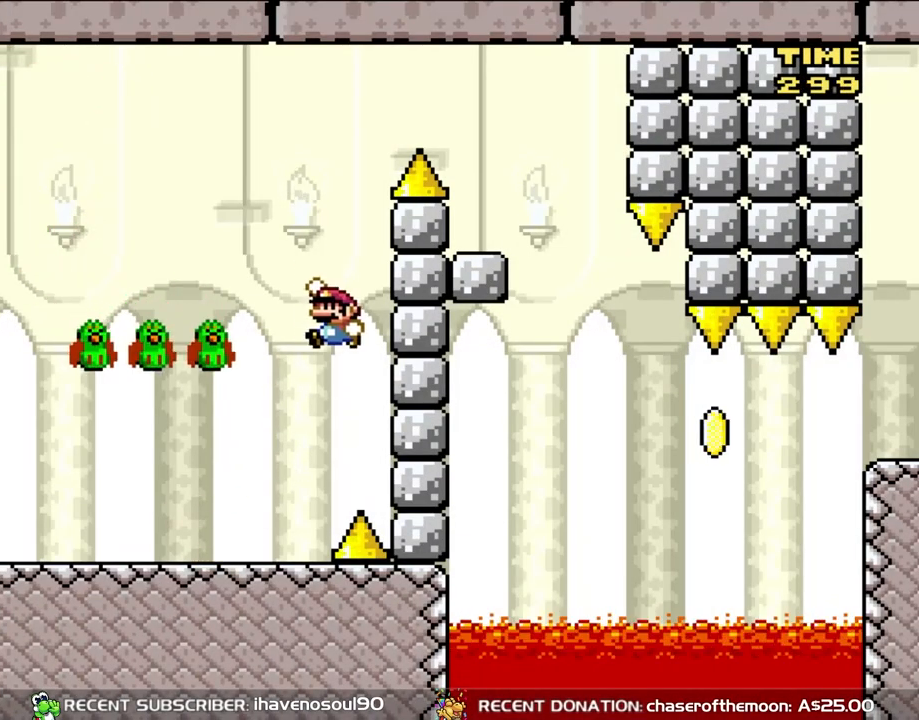
{"dt_ms": 500, "buttons": ["B", "Y", "DPAD_RIGHT"], "events": [[300, "DPAD_LEFT", "up"], [367, "DPAD_RIGHT", "down"]]}
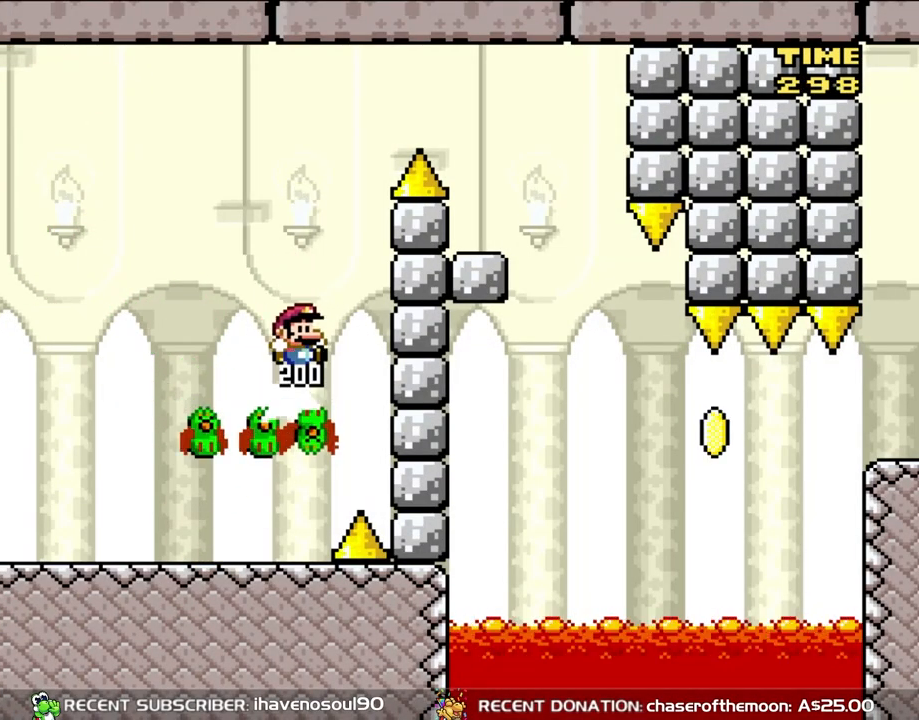
{"dt_ms": 500, "buttons": ["B", "Y", "DPAD_RIGHT"], "events": [[100, "DPAD_RIGHT", "up"], [333, "DPAD_RIGHT", "down"]]}
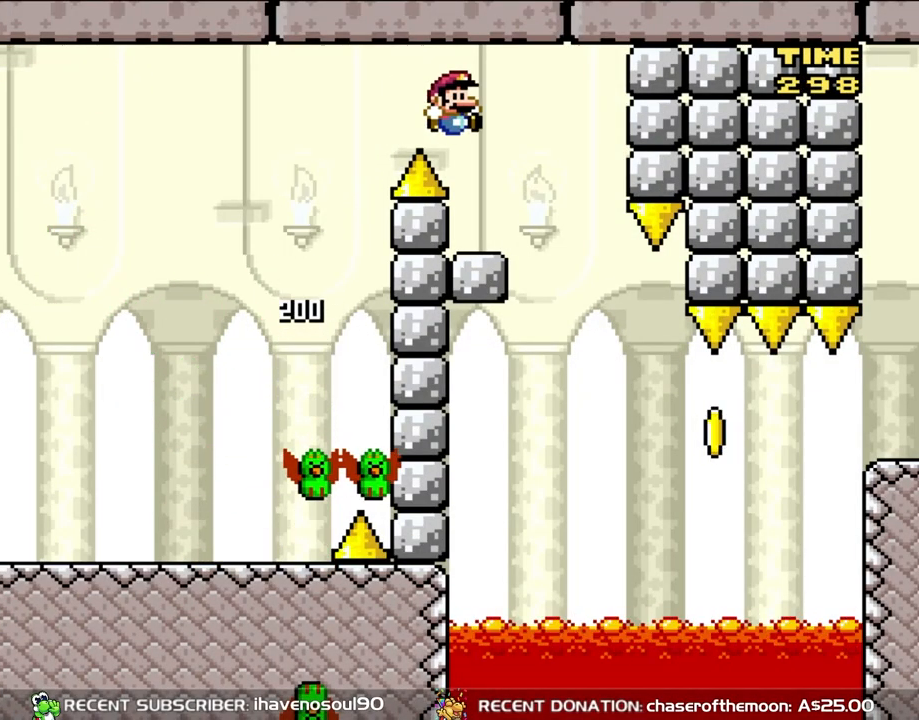
{"dt_ms": 500, "buttons": ["B", "Y", "DPAD_LEFT"], "events": [[200, "DPAD_UP", "down"], [233, "DPAD_LEFT", "down"], [233, "DPAD_RIGHT", "up"], [267, "DPAD_UP", "up"]]}
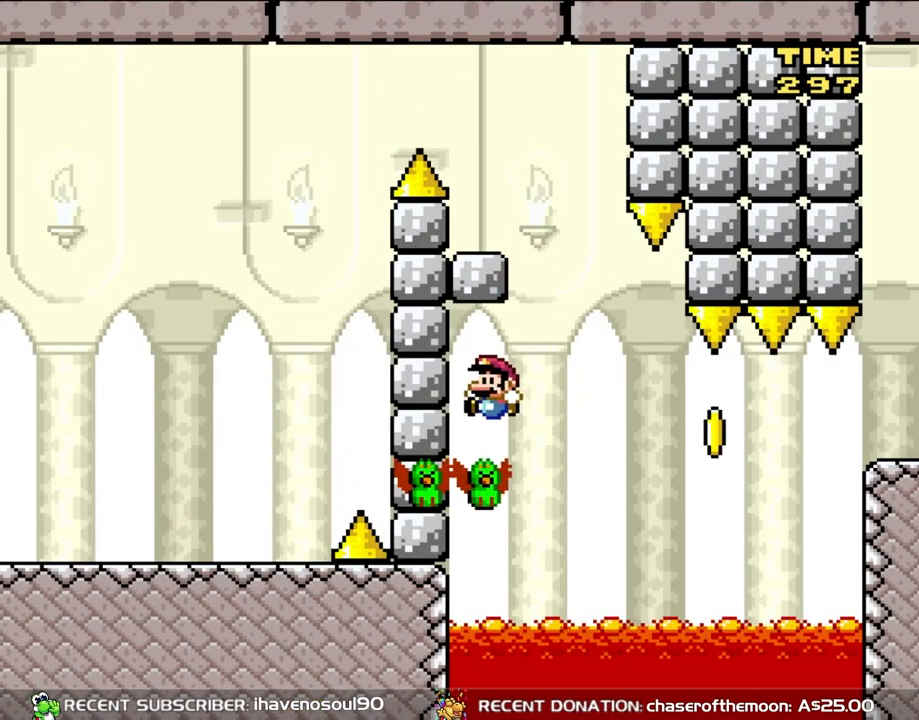
{"dt_ms": 500, "buttons": ["B", "Y", "DPAD_RIGHT"], "events": [[100, "DPAD_LEFT", "up"], [233, "DPAD_RIGHT", "down"]]}
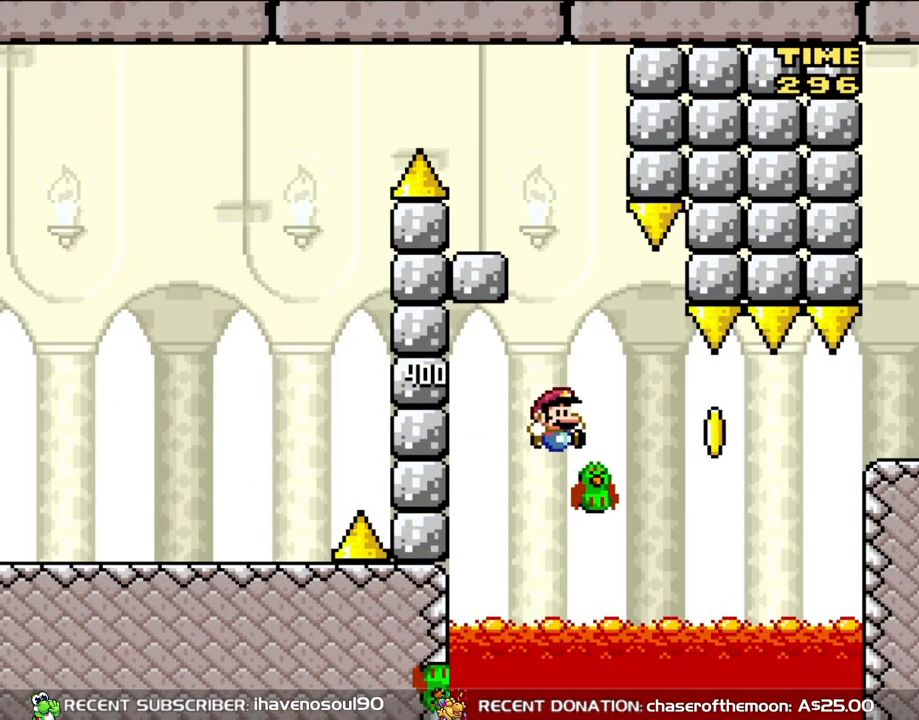
{"dt_ms": 500, "buttons": ["Y", "DPAD_RIGHT"], "events": [[200, "B", "up"]]}
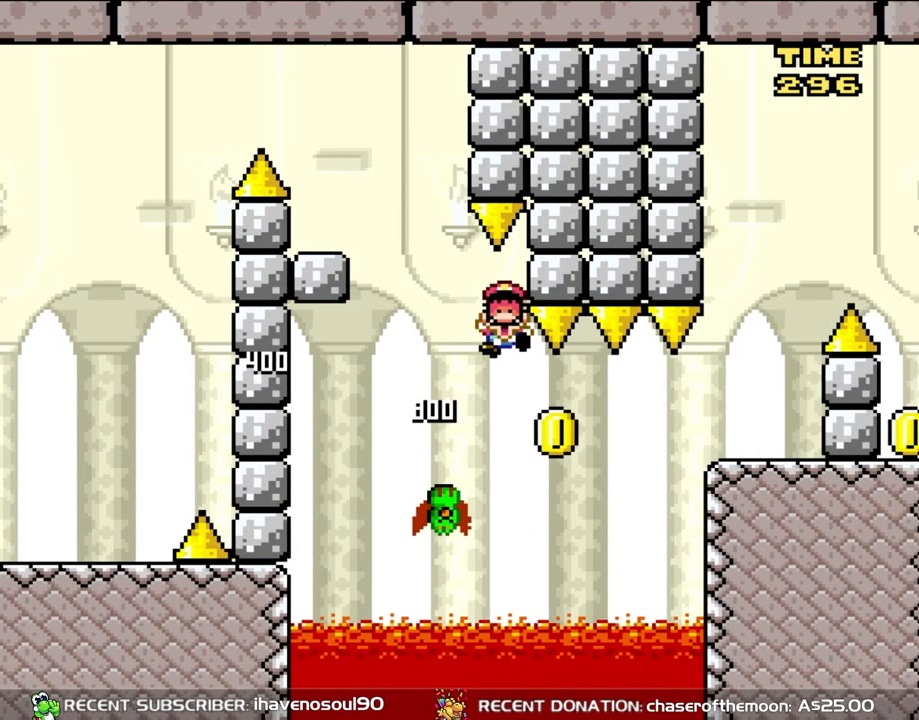
{"dt_ms": 500, "buttons": [], "events": [[100, "Y", "up"], [167, "DPAD_RIGHT", "up"]]}
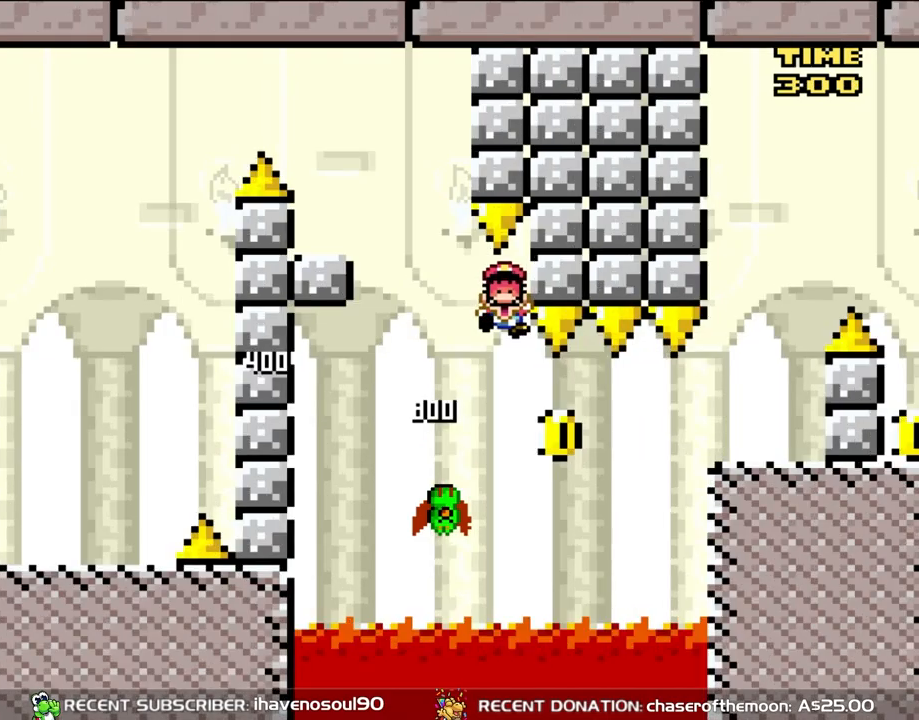
{"dt_ms": 1000, "buttons": ["B", "Y", "DPAD_LEFT"], "events": [[33, "B", "down"], [100, "B", "up"], [283, "Y", "down"], [483, "DPAD_RIGHT", "down"], [667, "B", "down"], [783, "DPAD_RIGHT", "up"], [833, "DPAD_UP", "down"], [867, "DPAD_LEFT", "down"], [867, "DPAD_UP", "up"]]}
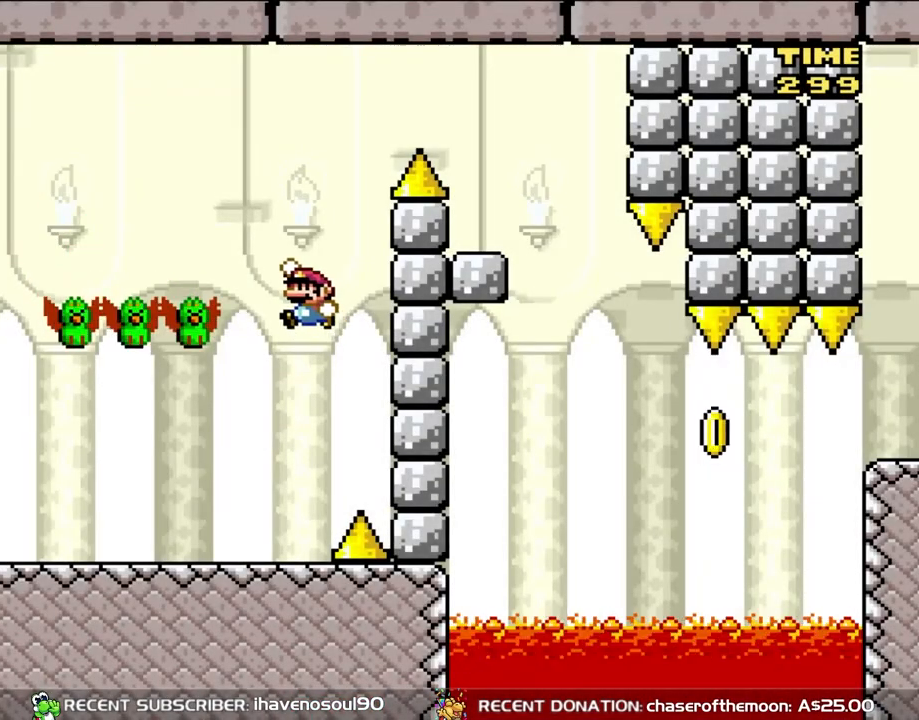
{"dt_ms": 500, "buttons": ["B", "Y", "DPAD_RIGHT"], "events": [[167, "DPAD_LEFT", "up"], [267, "DPAD_RIGHT", "down"]]}
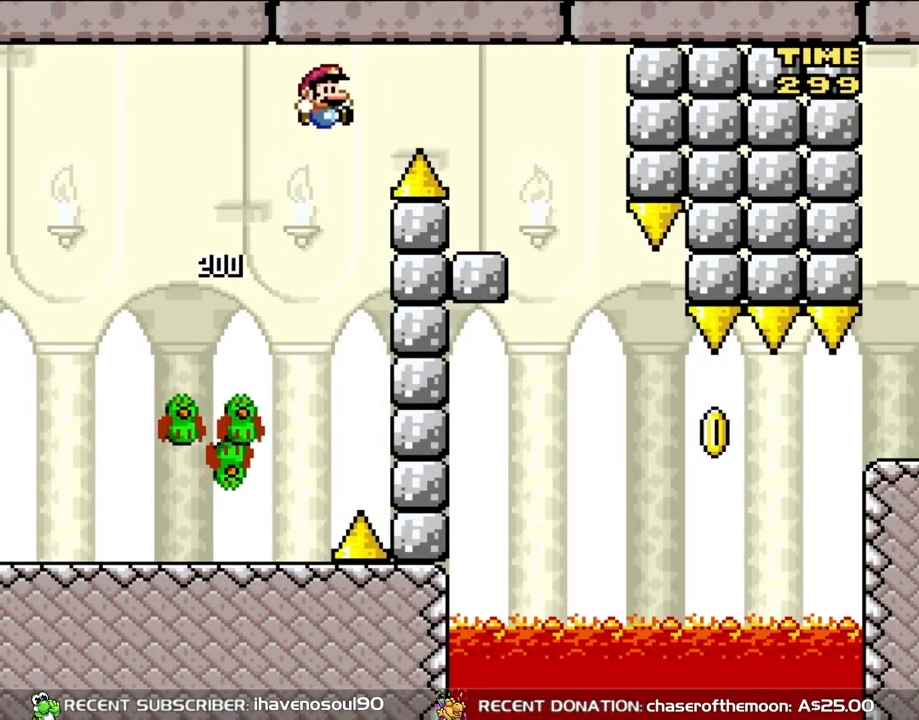
{"dt_ms": 500, "buttons": ["B", "Y", "DPAD_LEFT"], "events": [[400, "DPAD_RIGHT", "up"], [400, "DPAD_UP", "down"], [433, "DPAD_LEFT", "down"], [433, "DPAD_UP", "up"]]}
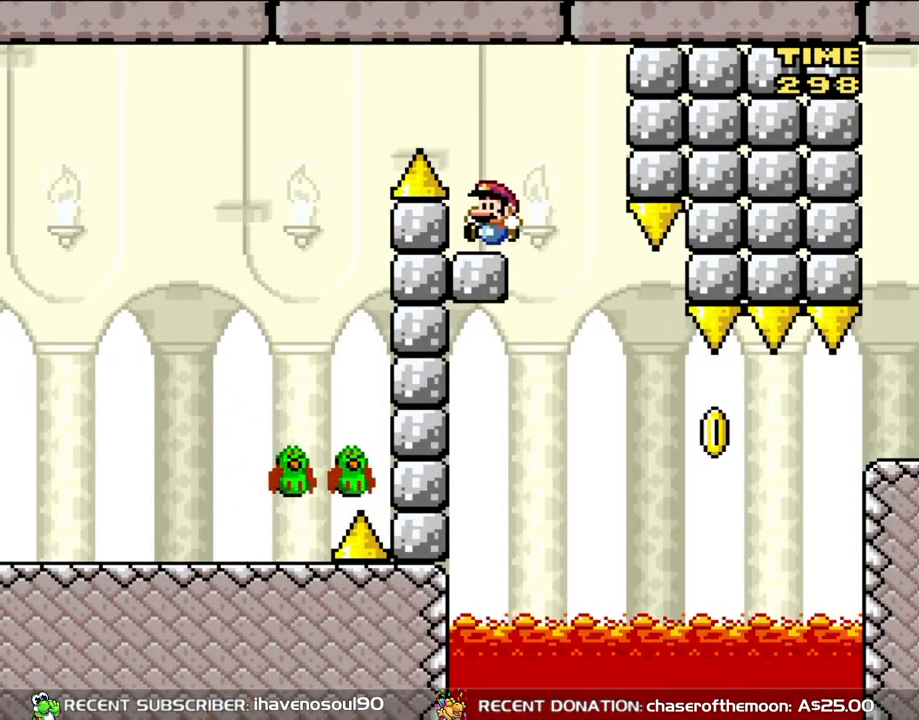
{"dt_ms": 500, "buttons": ["X"], "events": [[167, "DPAD_LEFT", "up"], [183, "B", "up"], [233, "Y", "up"], [267, "X", "down"]]}
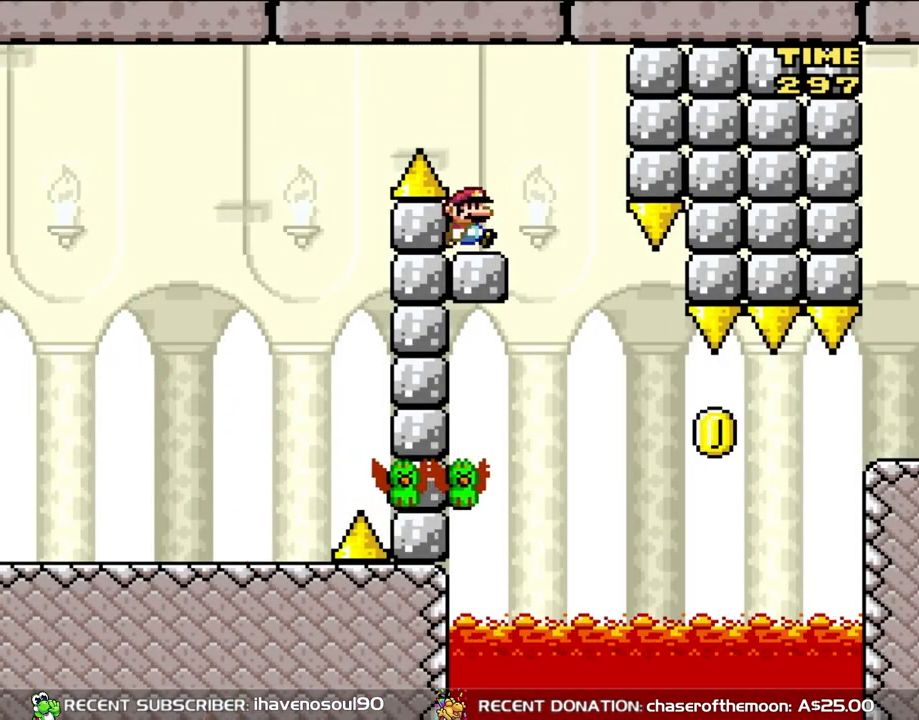
{"dt_ms": 500, "buttons": ["B", "Y"], "events": [[100, "DPAD_RIGHT", "down"], [100, "X", "up"], [133, "Y", "down"], [200, "DPAD_RIGHT", "up"], [433, "B", "down"]]}
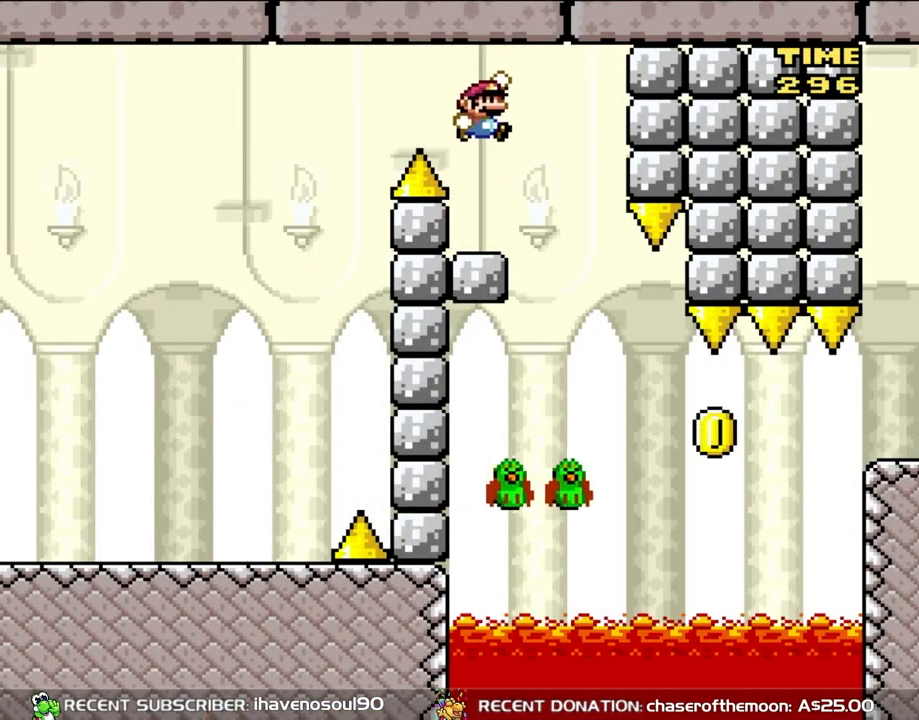
{"dt_ms": 500, "buttons": ["Y", "DPAD_RIGHT"], "events": [[33, "B", "up"], [100, "DPAD_RIGHT", "down"], [233, "B", "down"], [233, "DPAD_RIGHT", "up"], [300, "B", "up"], [400, "DPAD_RIGHT", "down"]]}
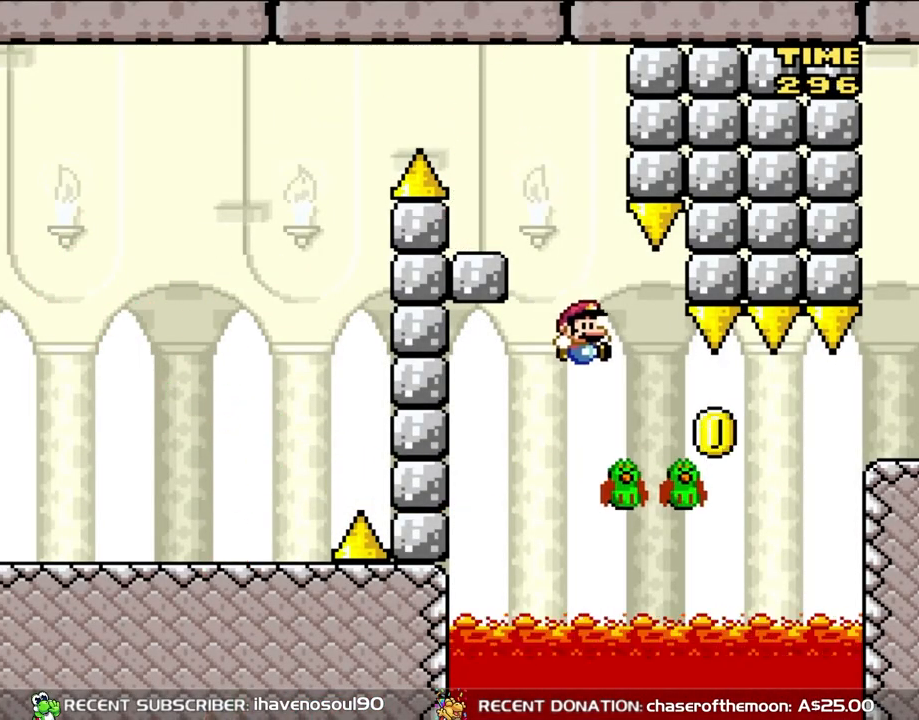
{"dt_ms": 500, "buttons": ["Y", "DPAD_RIGHT"], "events": [[233, "DPAD_RIGHT", "up"], [433, "DPAD_RIGHT", "down"]]}
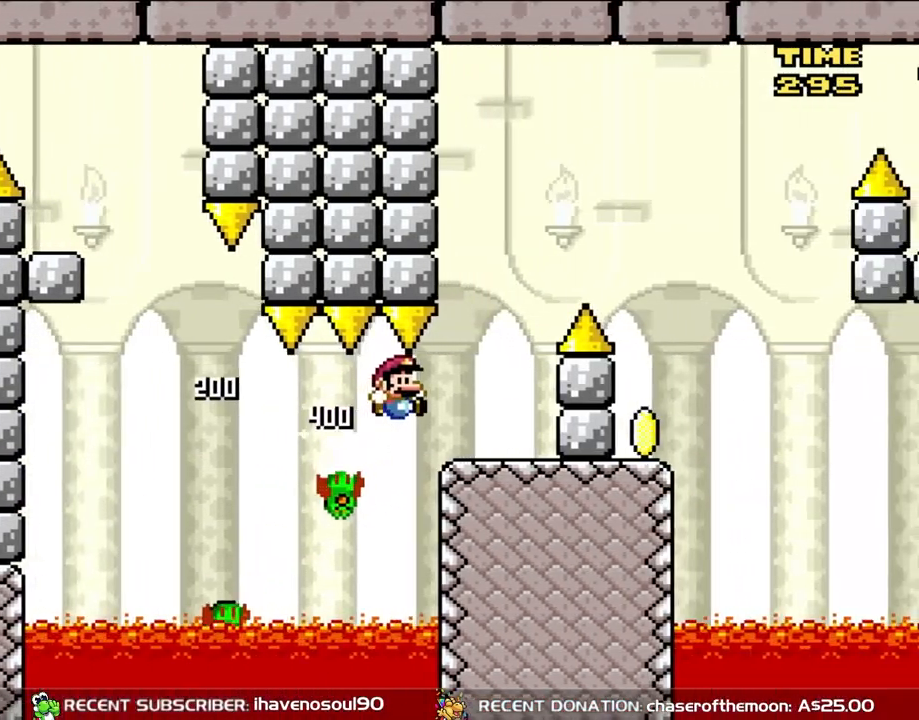
{"dt_ms": 500, "buttons": ["Y"], "events": [[183, "DPAD_UP", "down"], [233, "DPAD_RIGHT", "up"], [267, "DPAD_LEFT", "down"], [267, "DPAD_UP", "up"], [433, "DPAD_LEFT", "up"]]}
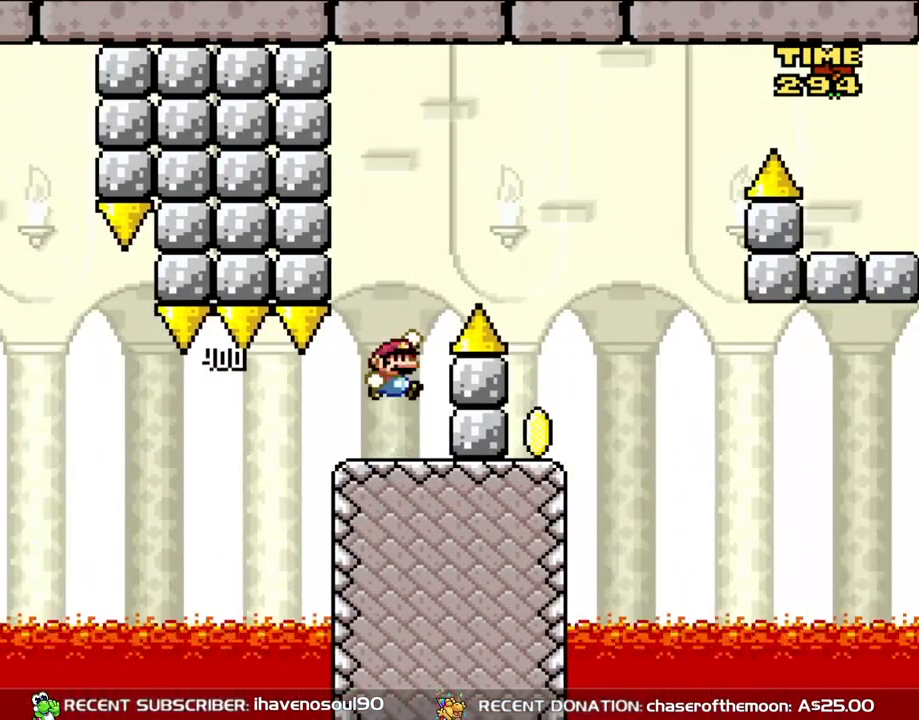
{"dt_ms": 500, "buttons": ["B", "Y", "DPAD_RIGHT"], "events": [[33, "B", "down"], [100, "DPAD_RIGHT", "down"]]}
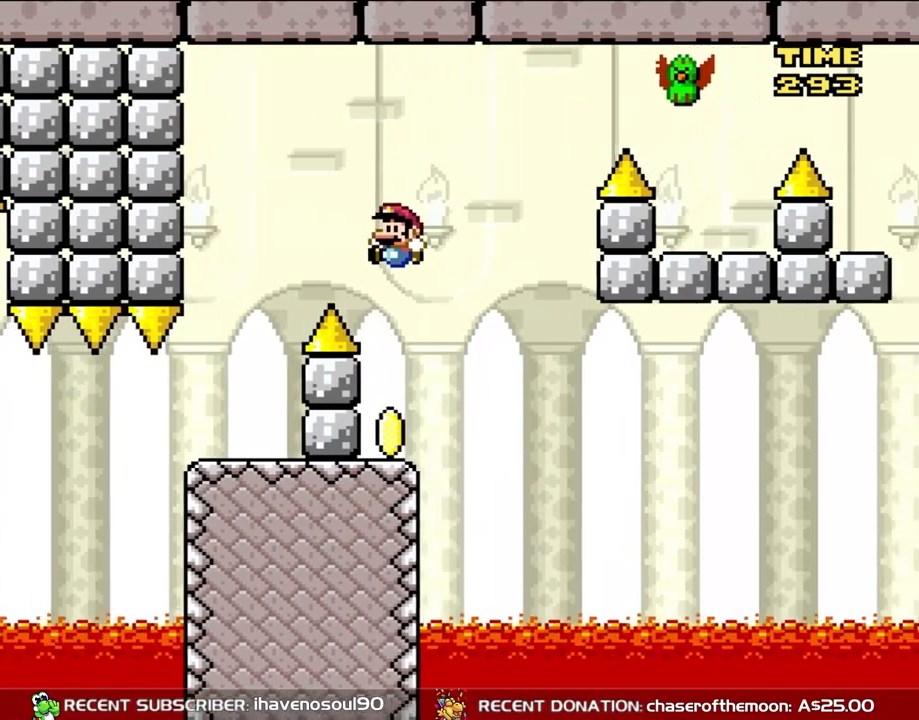
{"dt_ms": 500, "buttons": ["Y"], "events": [[33, "DPAD_UP", "down"], [67, "DPAD_RIGHT", "up"], [100, "DPAD_LEFT", "down"], [100, "DPAD_UP", "up"], [183, "B", "up"], [400, "DPAD_LEFT", "up"]]}
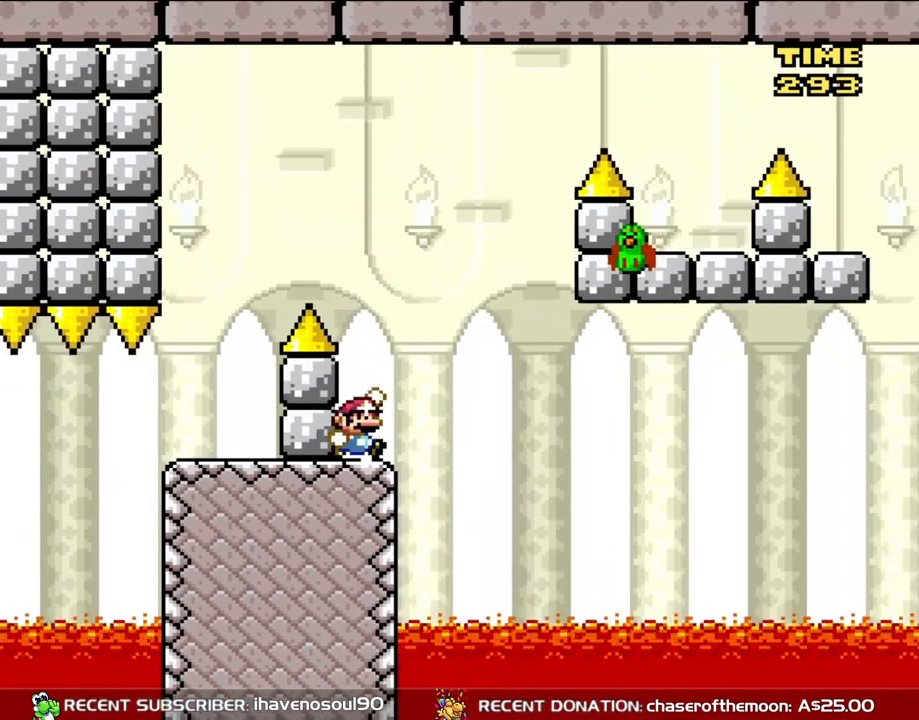
{"dt_ms": 500, "buttons": ["Y", "DPAD_RIGHT"], "events": [[100, "B", "down"], [100, "DPAD_RIGHT", "down"], [417, "B", "up"]]}